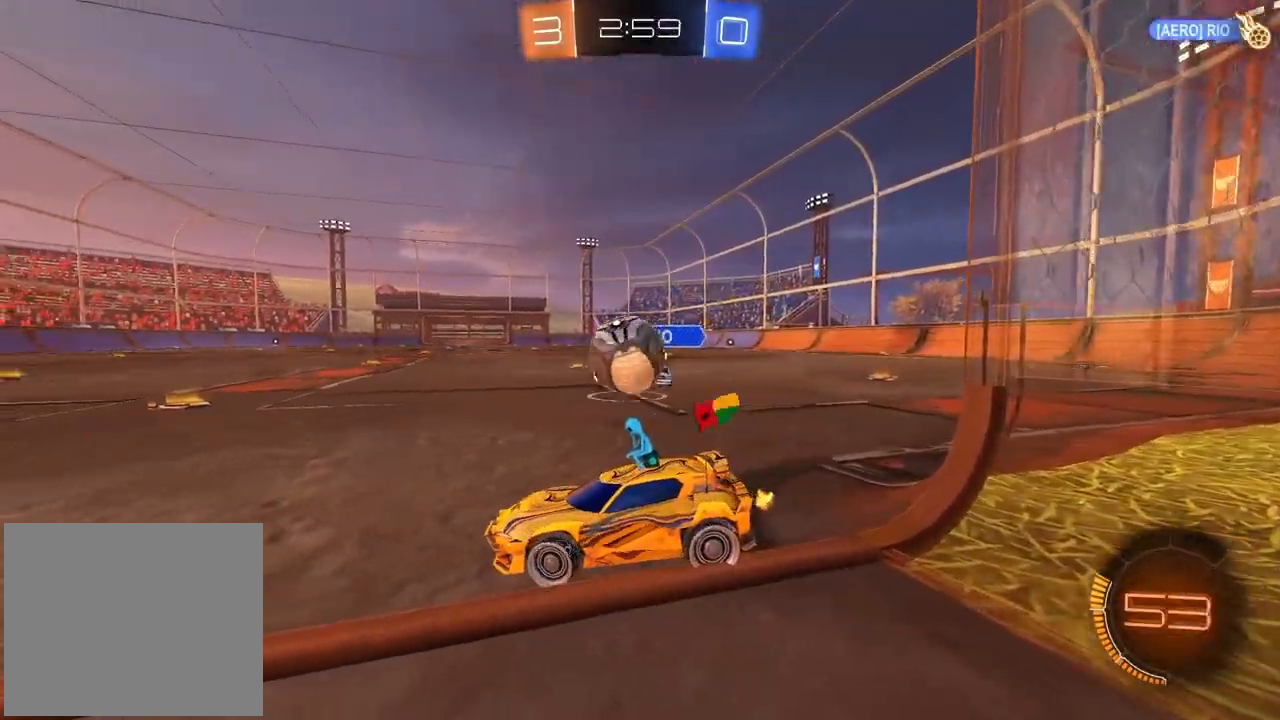
Gameplay with a controller (PlayStation layout); each line is a JSON object with the inputs held at the frame after it (dt_ms = milliseconds from this image to that frame). "events" lists button and stick changes between this image and that frame as [ms after this image, input, new state], when the widget could be followed in between.
{"dt_ms": 500, "buttons": ["CIRCLE", "L2", "R2"], "left_stick": "up-right", "right_stick": "center", "events": [[50, "R2", "down"], [217, "CIRCLE", "down"], [217, "CROSS", "down"], [300, "CROSS", "up"], [317, "left_stick", "up"], [350, "L2", "down"], [367, "left_stick", "up-right"], [383, "CROSS", "down"], [383, "L3", "down"], [450, "L3", "up"], [483, "CROSS", "up"]]}
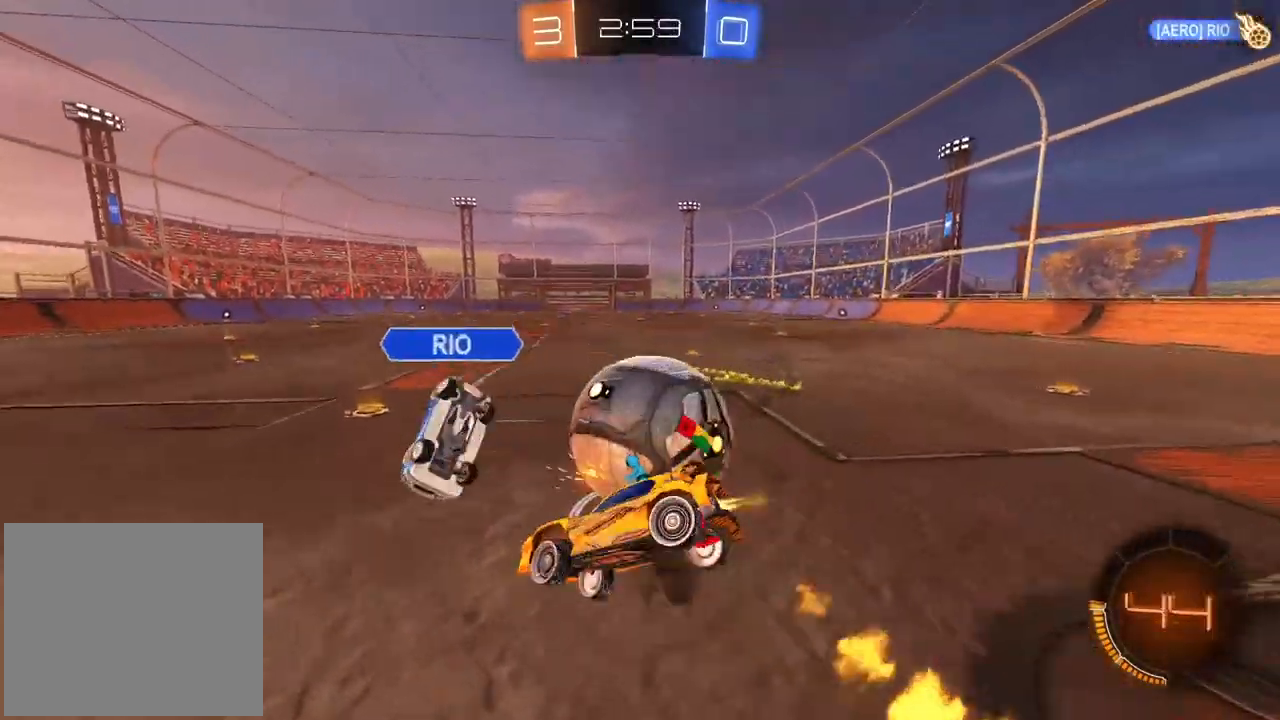
{"dt_ms": 1000, "buttons": ["CIRCLE", "R2"], "left_stick": "up-right", "right_stick": "center", "events": [[17, "CIRCLE", "up"], [200, "R2", "up"], [483, "R2", "down"], [533, "L2", "up"], [767, "left_stick", "center"], [867, "CIRCLE", "down"], [867, "left_stick", "up-right"]]}
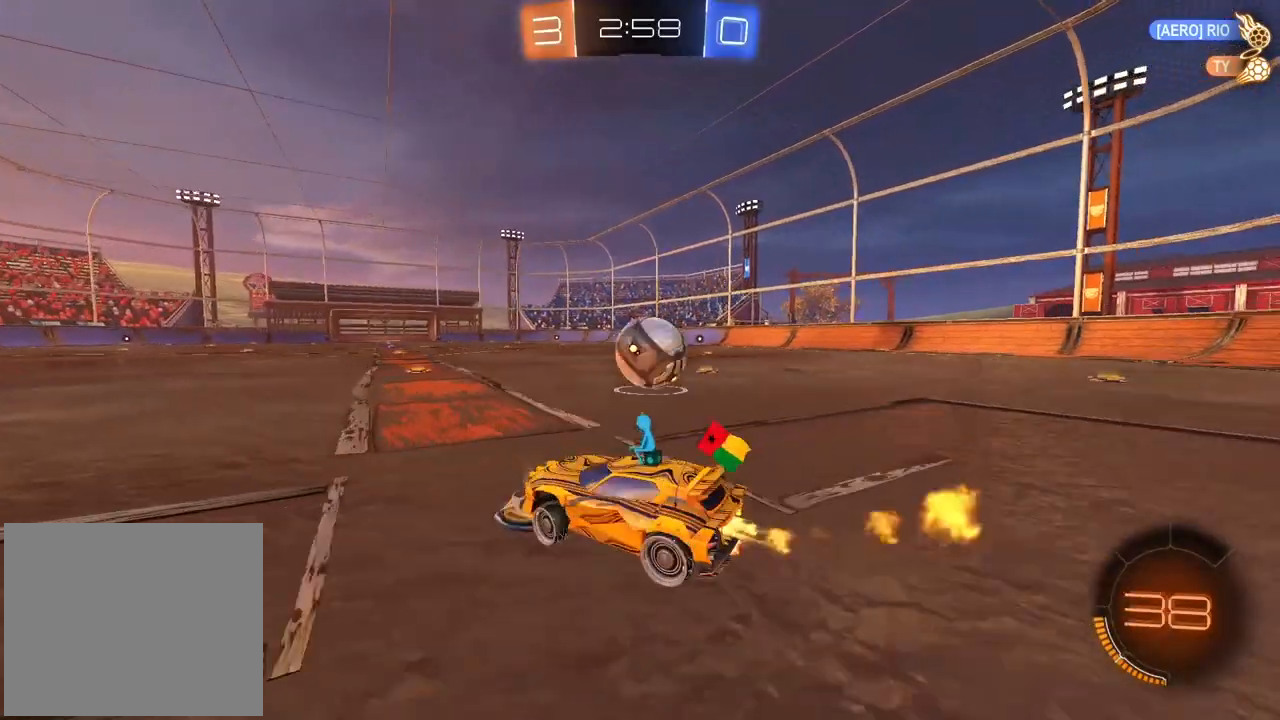
{"dt_ms": 500, "buttons": ["CIRCLE", "R2"], "left_stick": "center", "right_stick": "center", "events": [[500, "left_stick", "center"]]}
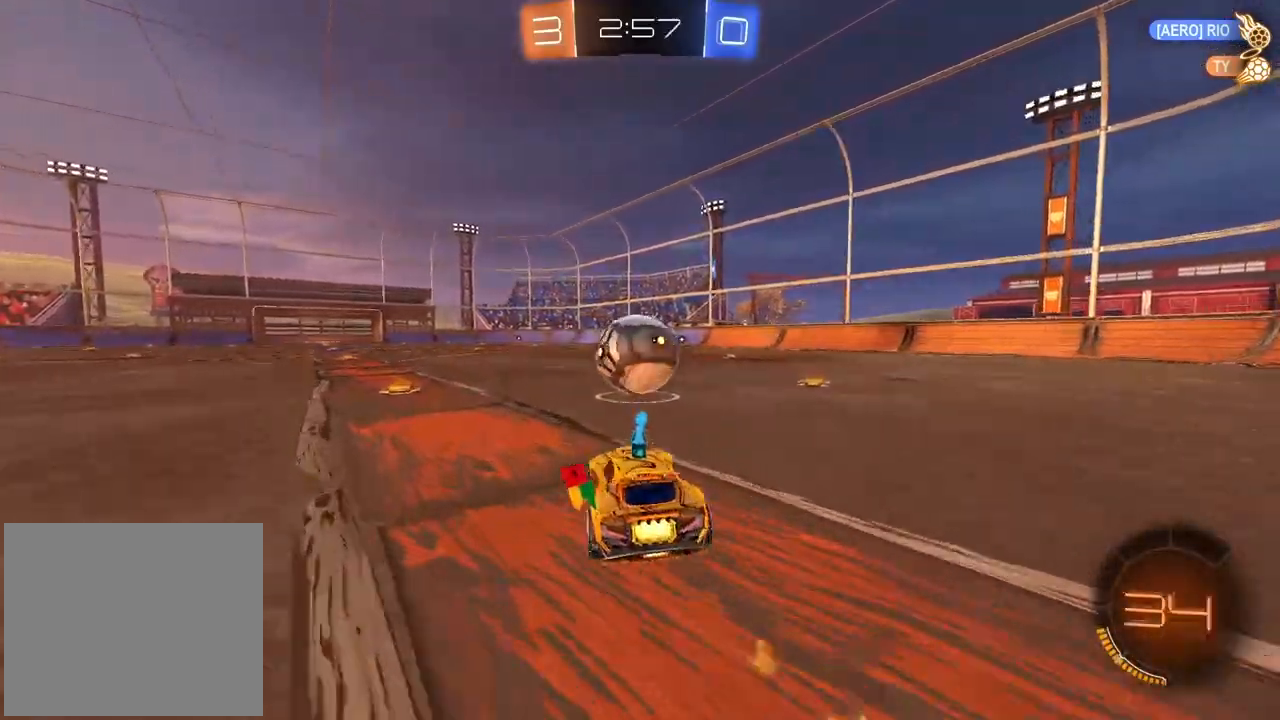
{"dt_ms": 500, "buttons": ["CIRCLE", "R2"], "left_stick": "left", "right_stick": "center", "events": [[167, "CIRCLE", "up"], [167, "left_stick", "left"], [350, "CIRCLE", "down"], [350, "left_stick", "center"], [483, "left_stick", "left"]]}
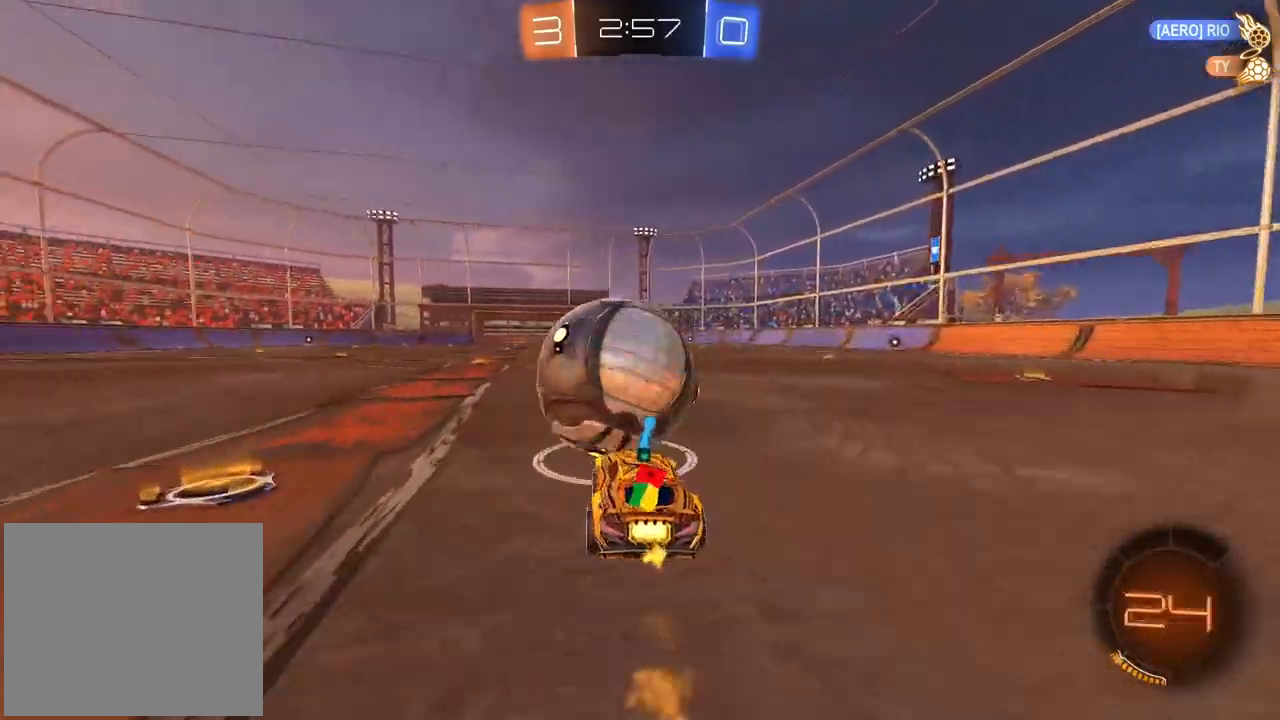
{"dt_ms": 500, "buttons": ["CIRCLE", "R2"], "left_stick": "center", "right_stick": "center", "events": [[33, "left_stick", "center"]]}
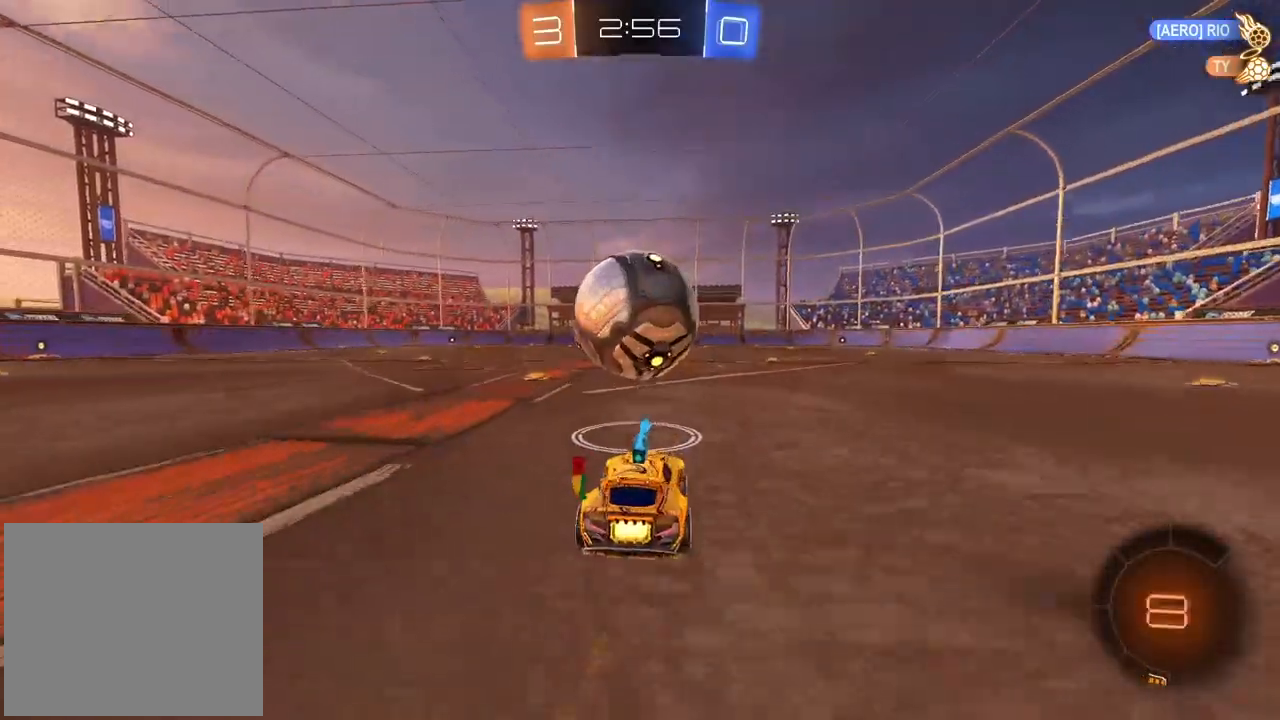
{"dt_ms": 500, "buttons": ["R2"], "left_stick": "center", "right_stick": "center", "events": [[200, "CIRCLE", "up"]]}
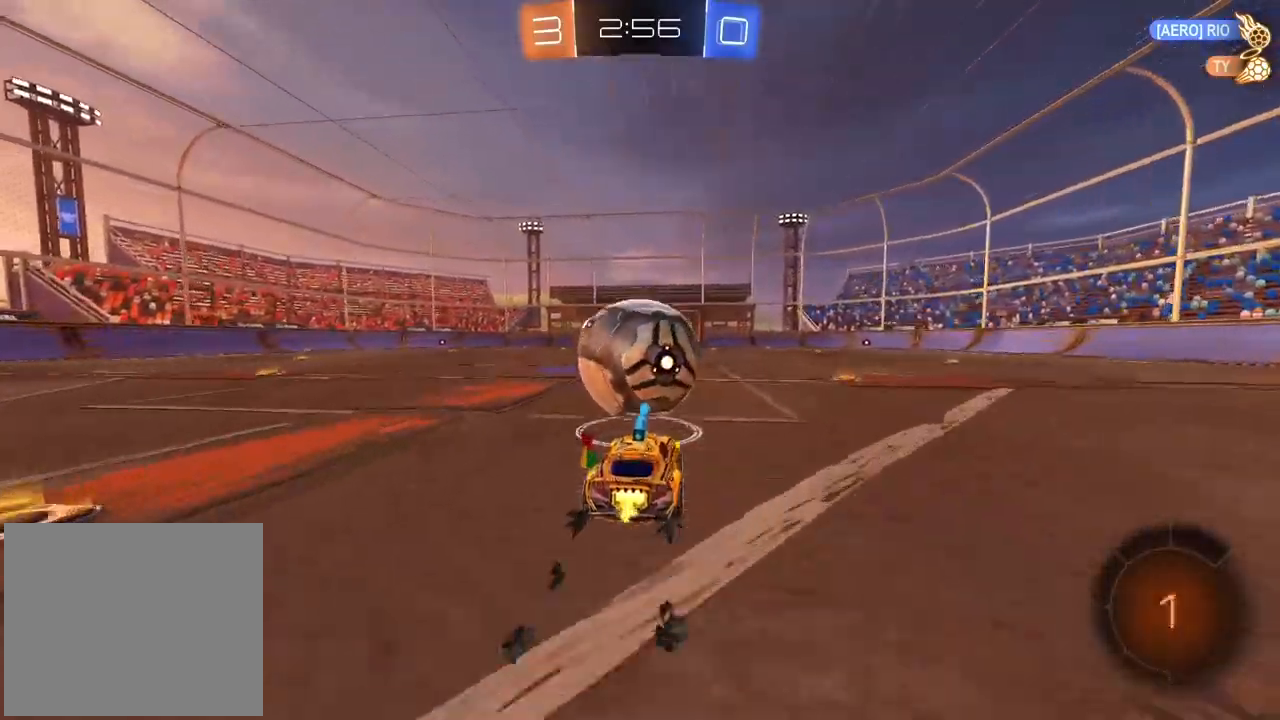
{"dt_ms": 500, "buttons": ["R2"], "left_stick": "center", "right_stick": "center", "events": []}
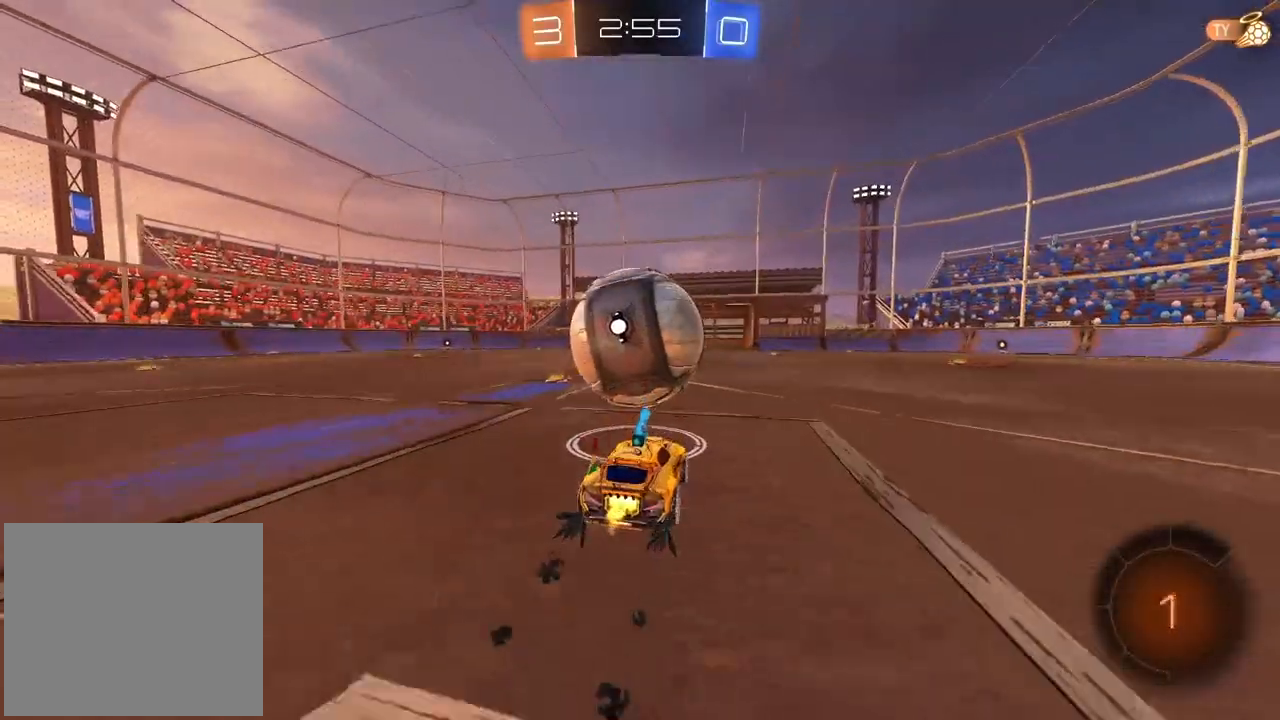
{"dt_ms": 500, "buttons": ["R2"], "left_stick": "center", "right_stick": "right", "events": [[333, "right_stick", "right"]]}
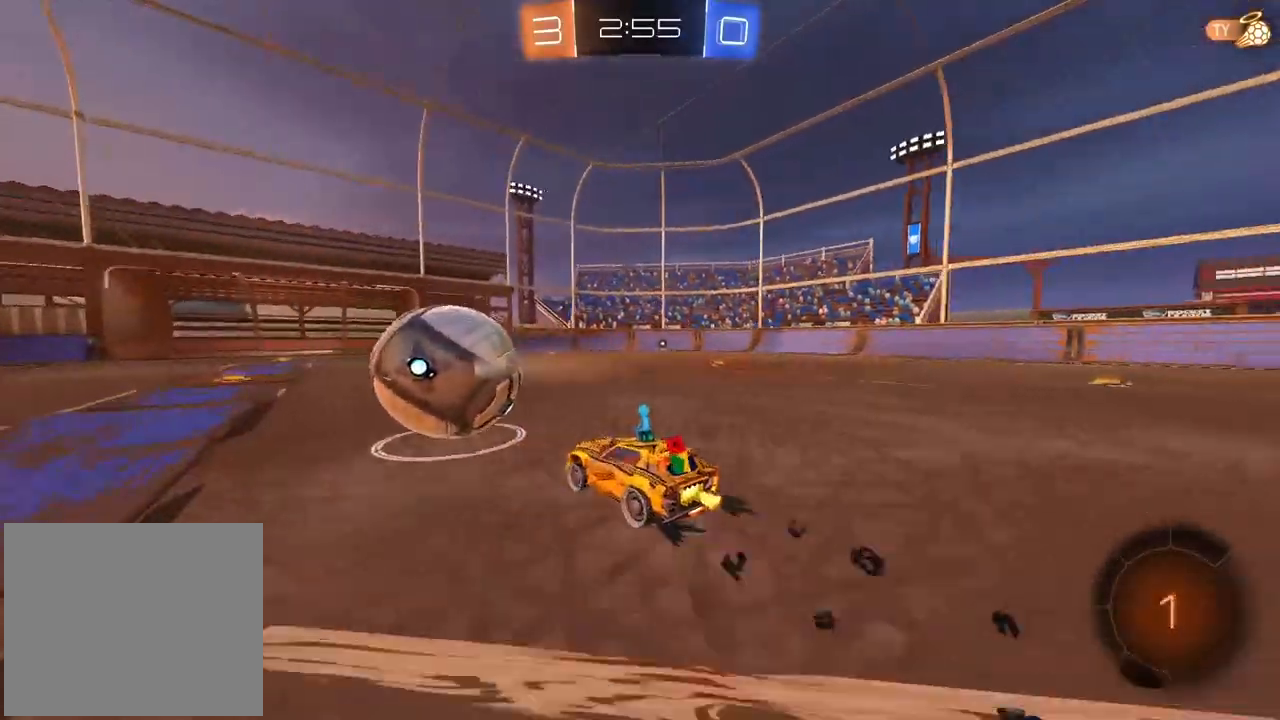
{"dt_ms": 500, "buttons": ["R2"], "left_stick": "right", "right_stick": "center", "events": [[117, "right_stick", "center"], [383, "left_stick", "right"]]}
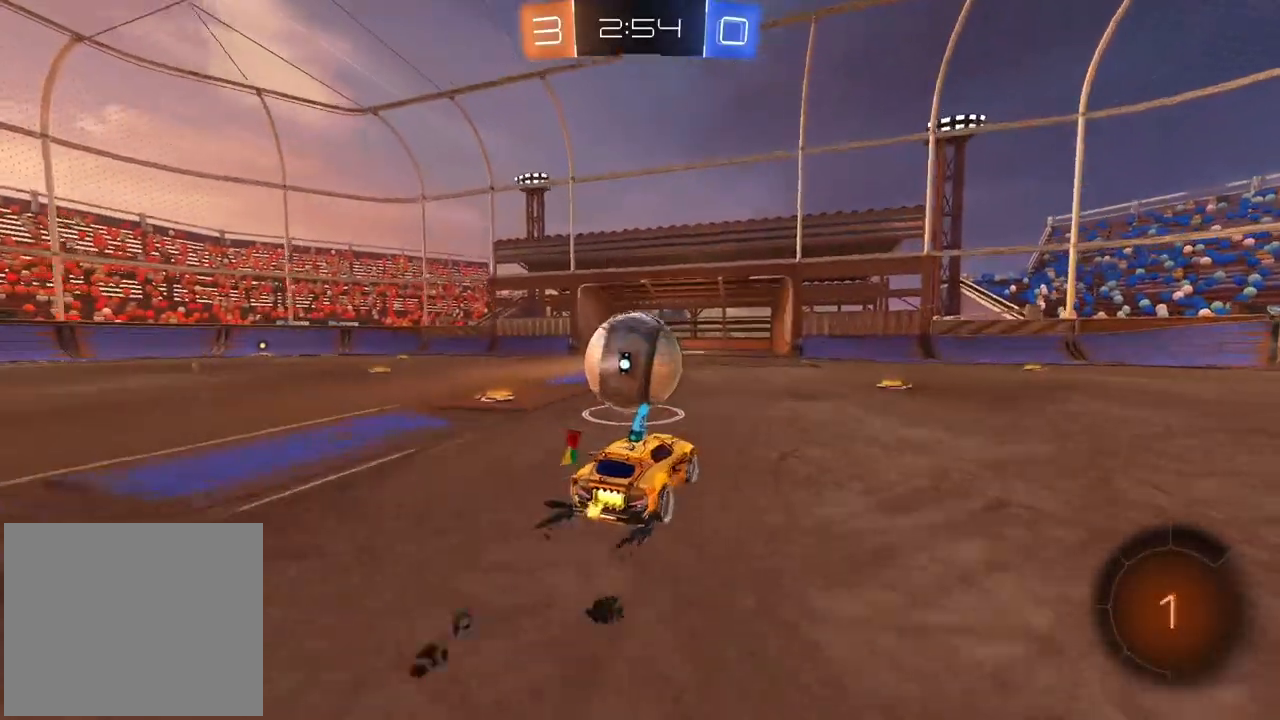
{"dt_ms": 500, "buttons": ["R2"], "left_stick": "right", "right_stick": "center", "events": [[200, "TRIANGLE", "down"], [317, "TRIANGLE", "up"]]}
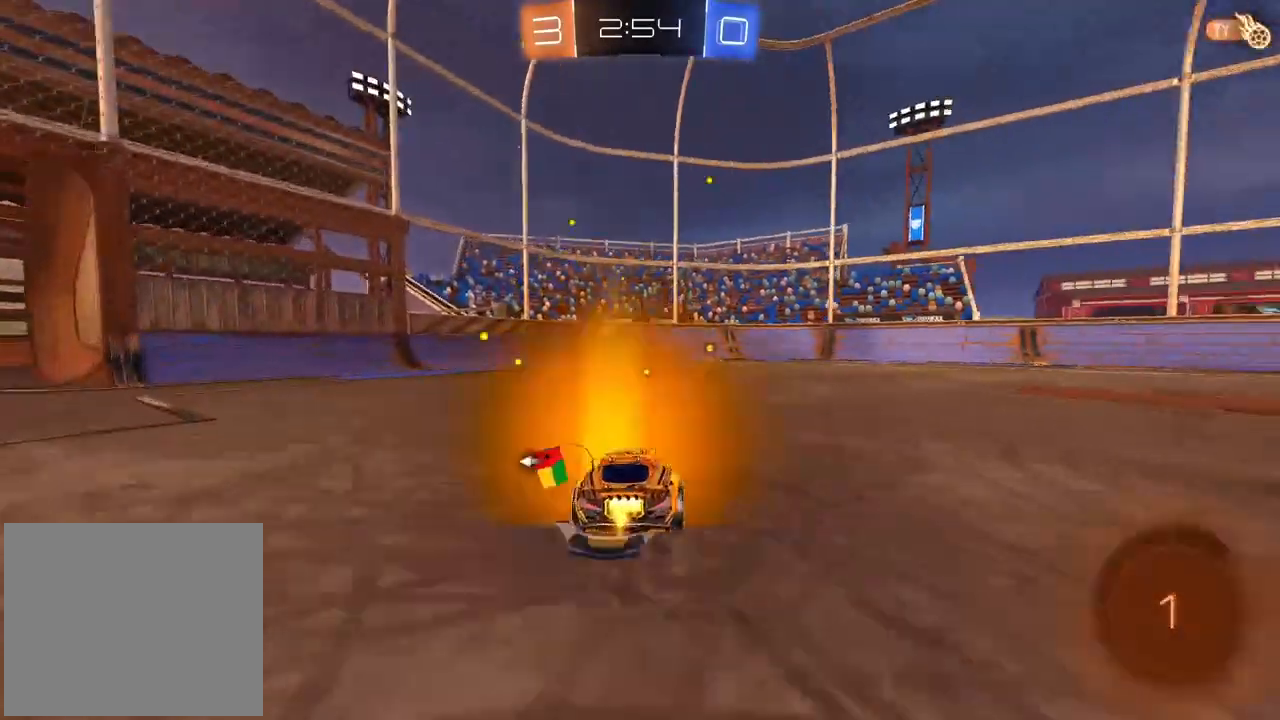
{"dt_ms": 500, "buttons": ["R2"], "left_stick": "center", "right_stick": "center", "events": [[300, "left_stick", "center"]]}
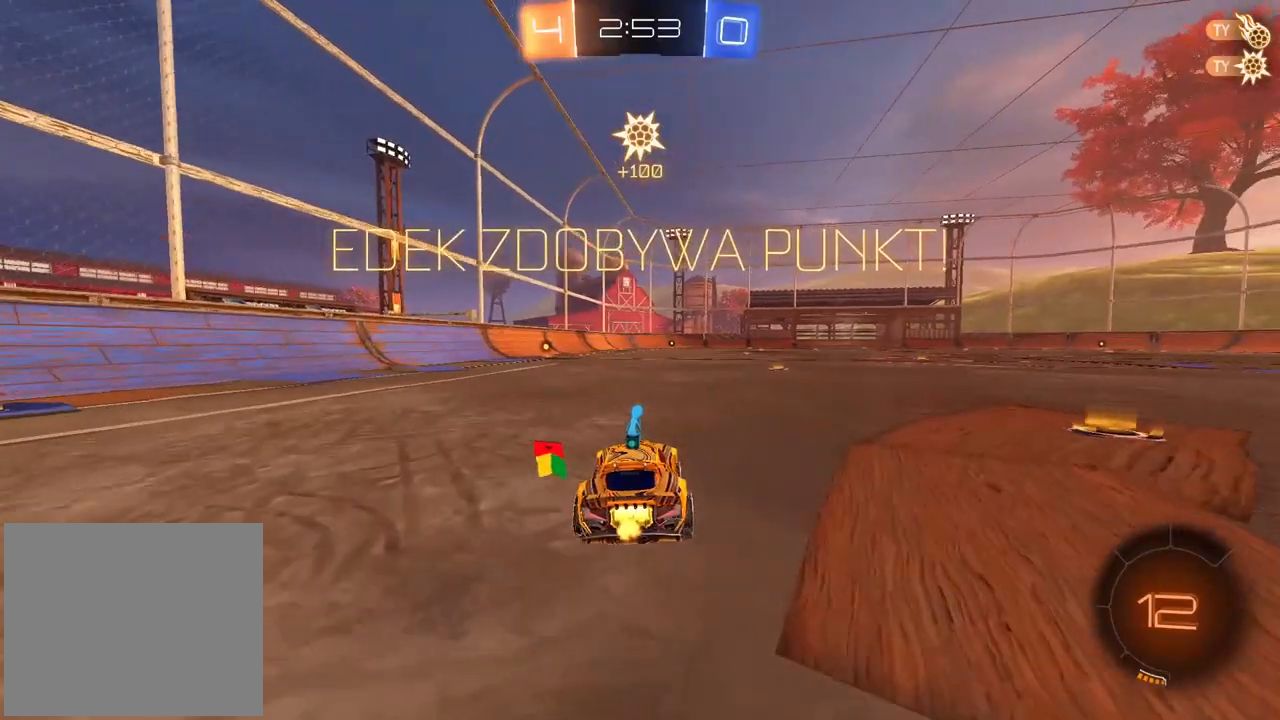
{"dt_ms": 500, "buttons": [], "left_stick": "center", "right_stick": "center", "events": [[267, "R2", "up"]]}
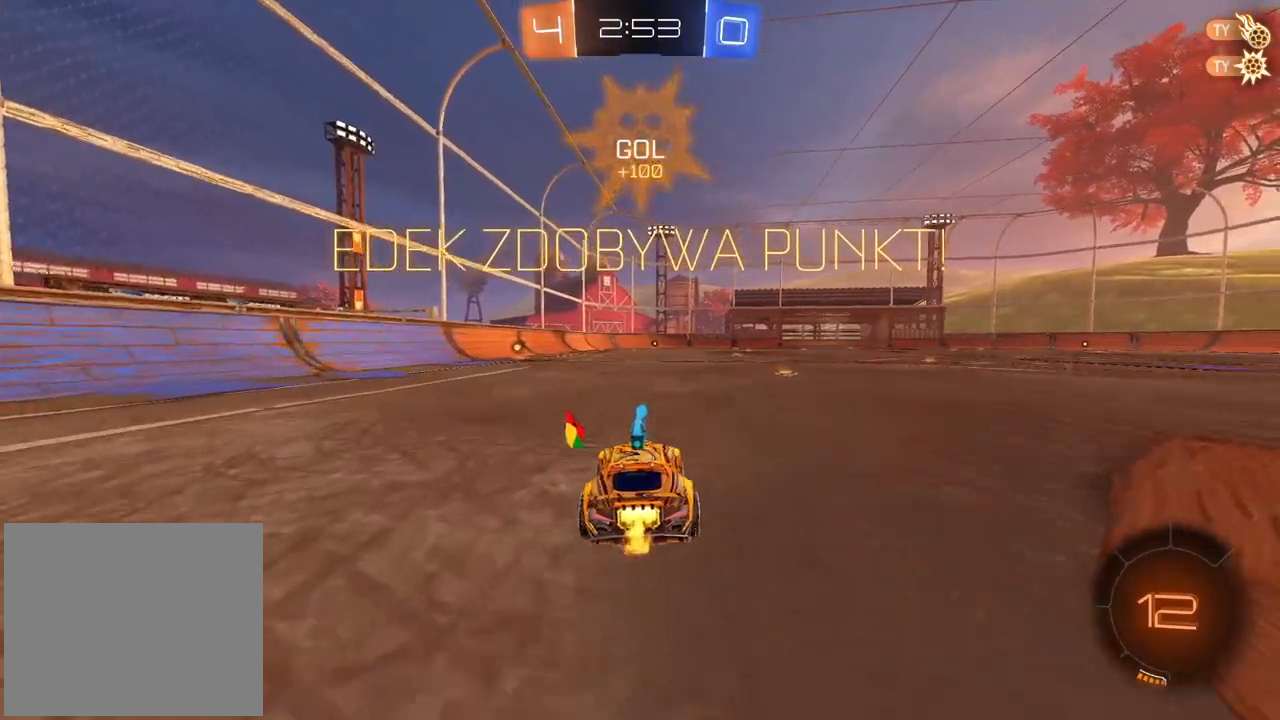
{"dt_ms": 500, "buttons": [], "left_stick": "center", "right_stick": "center", "events": []}
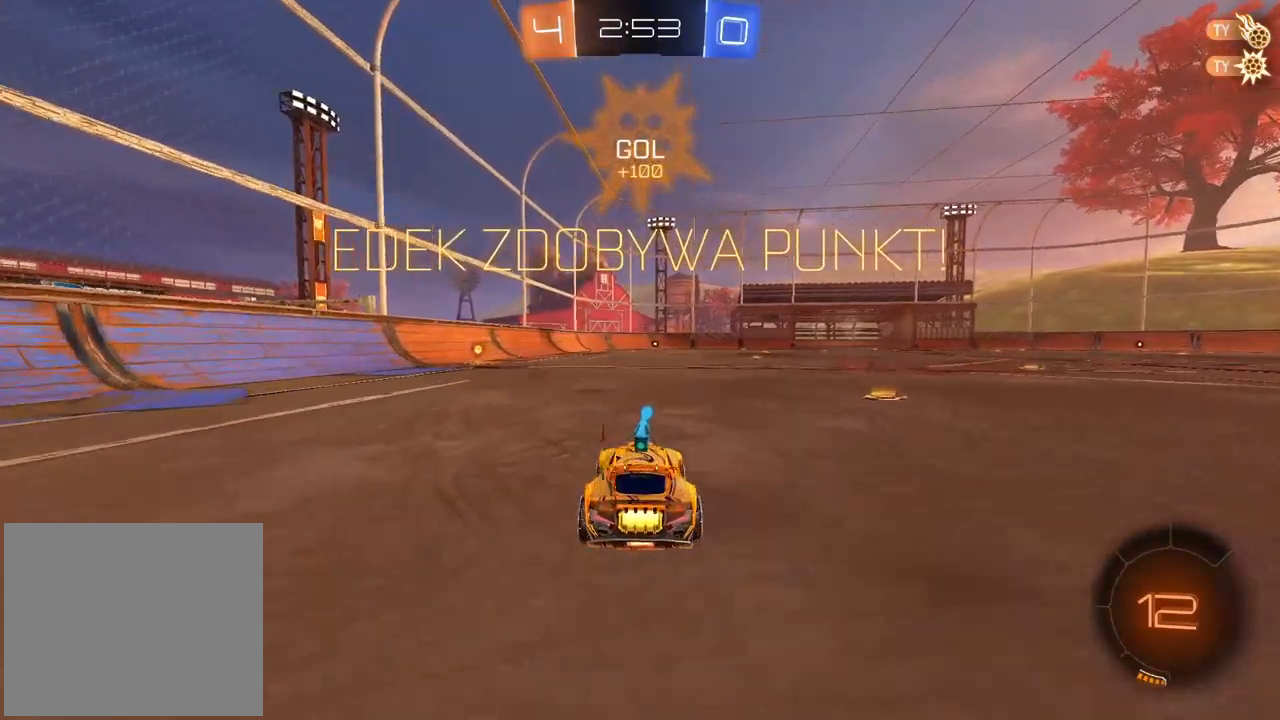
{"dt_ms": 500, "buttons": ["TRIANGLE", "R2"], "left_stick": "center", "right_stick": "center", "events": [[100, "R2", "down"], [100, "TRIANGLE", "down"], [150, "TRIANGLE", "up"], [233, "TRIANGLE", "down"], [300, "TRIANGLE", "up"], [450, "TRIANGLE", "down"]]}
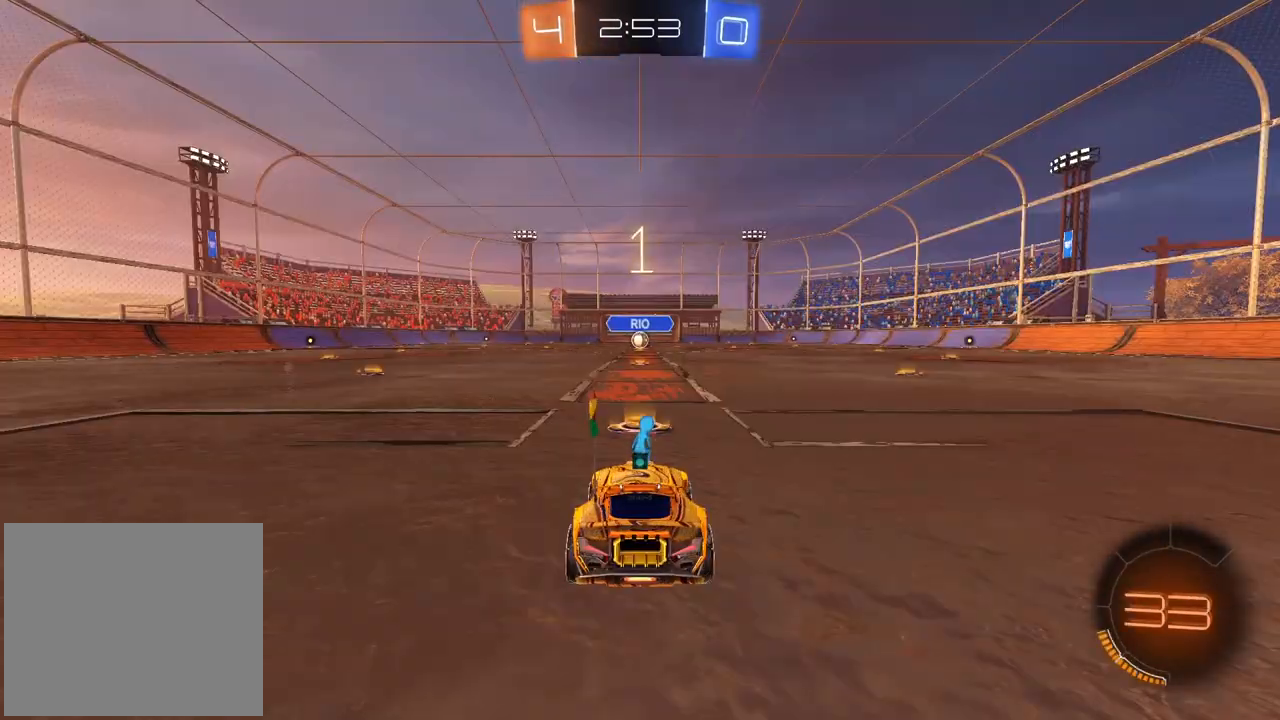
{"dt_ms": 500, "buttons": ["TRIANGLE", "R2"], "left_stick": "center", "right_stick": "center", "events": [[17, "TRIANGLE", "up"], [133, "TRIANGLE", "down"], [183, "TRIANGLE", "up"], [467, "TRIANGLE", "down"]]}
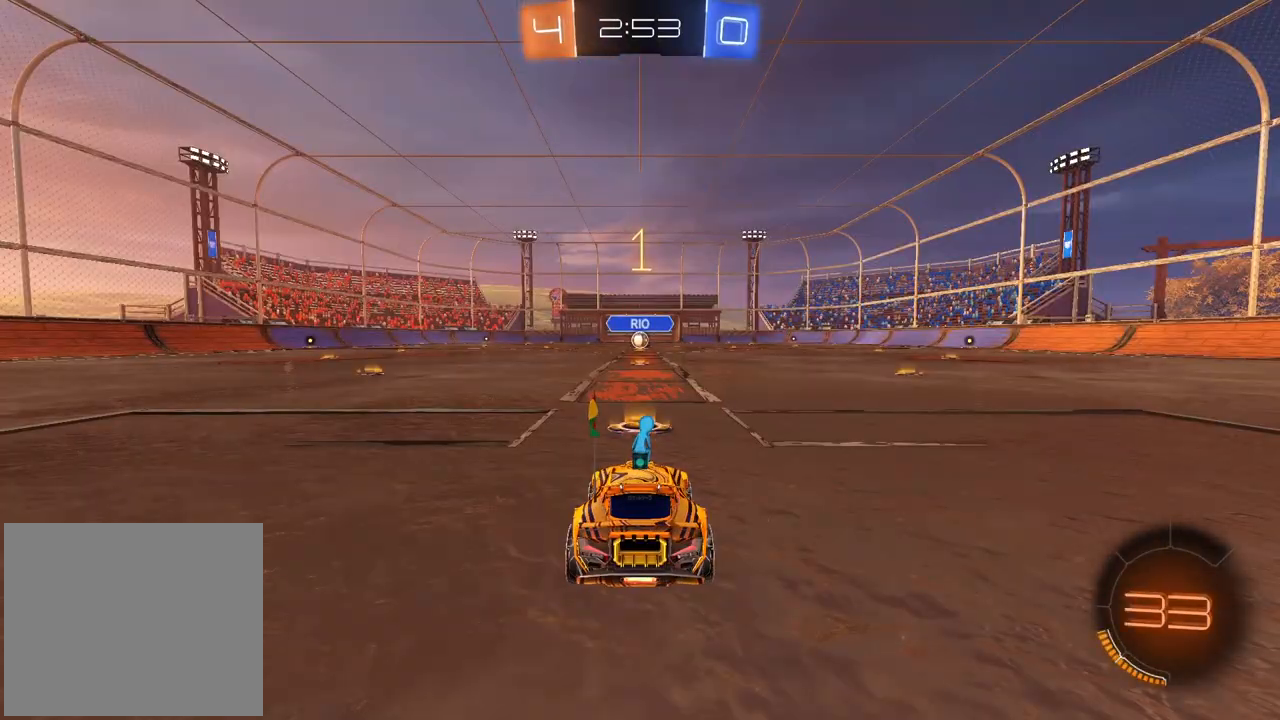
{"dt_ms": 500, "buttons": ["CIRCLE", "R2"], "left_stick": "center", "right_stick": "center", "events": [[67, "TRIANGLE", "up"], [183, "CIRCLE", "down"]]}
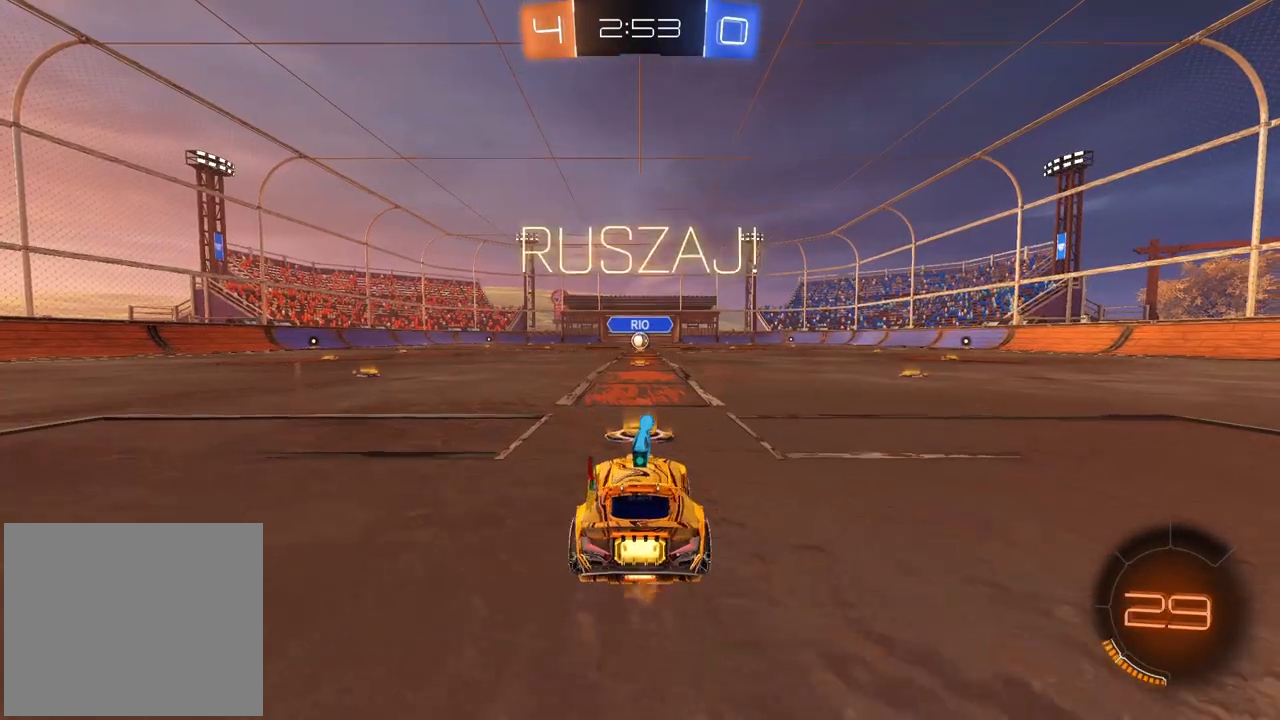
{"dt_ms": 500, "buttons": ["CIRCLE", "R2"], "left_stick": "up", "right_stick": "center", "events": [[500, "left_stick", "up"]]}
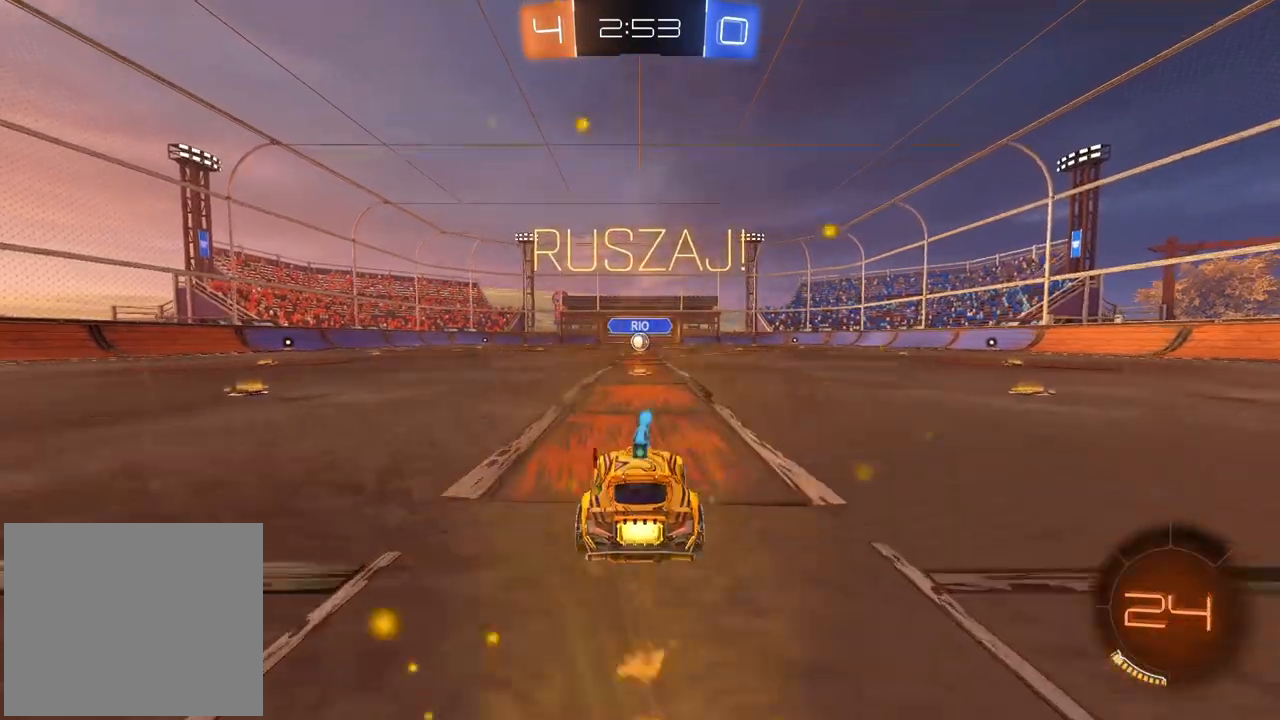
{"dt_ms": 500, "buttons": [], "left_stick": "center", "right_stick": "center", "events": [[83, "CROSS", "down"], [150, "CROSS", "up"], [267, "CROSS", "down"], [417, "CROSS", "up"], [433, "CIRCLE", "up"], [500, "R2", "up"], [500, "left_stick", "center"]]}
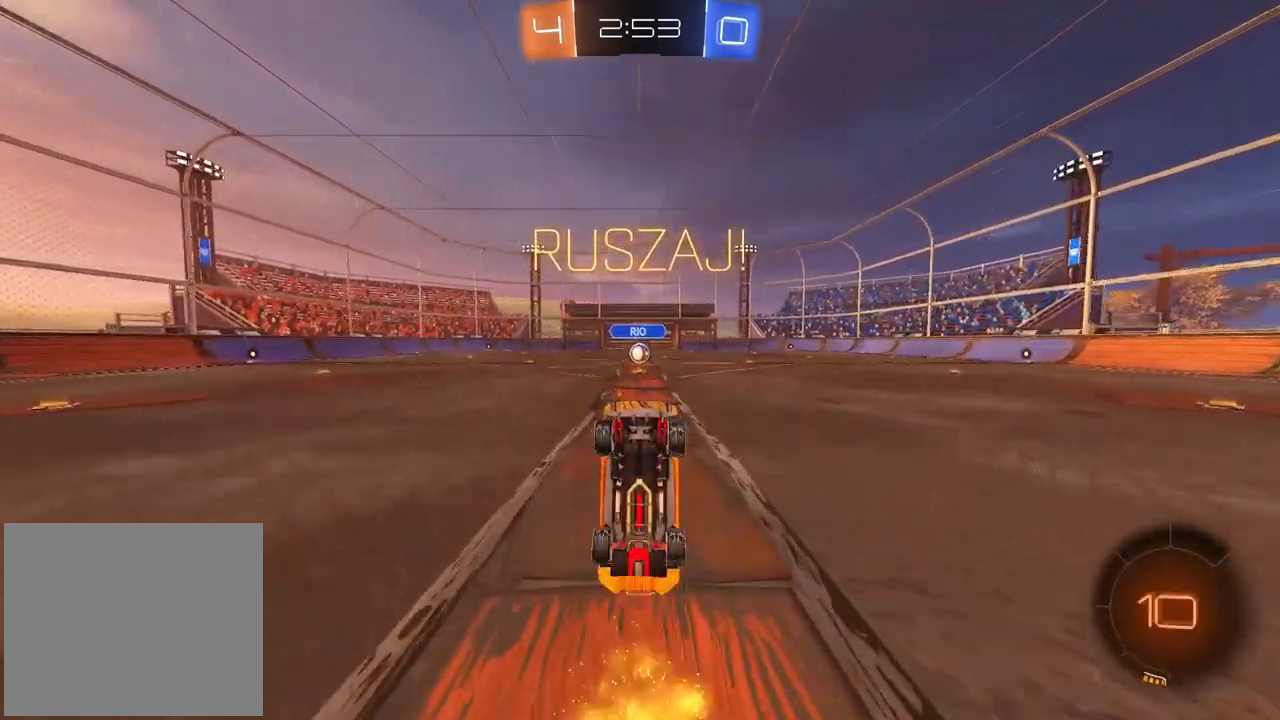
{"dt_ms": 1000, "buttons": ["L2", "R2"], "left_stick": "up-right", "right_stick": "center", "events": [[483, "R2", "down"], [683, "CROSS", "down"], [700, "CROSS", "up"], [733, "L2", "down"], [733, "left_stick", "up-right"], [817, "CROSS", "down"], [950, "CROSS", "up"]]}
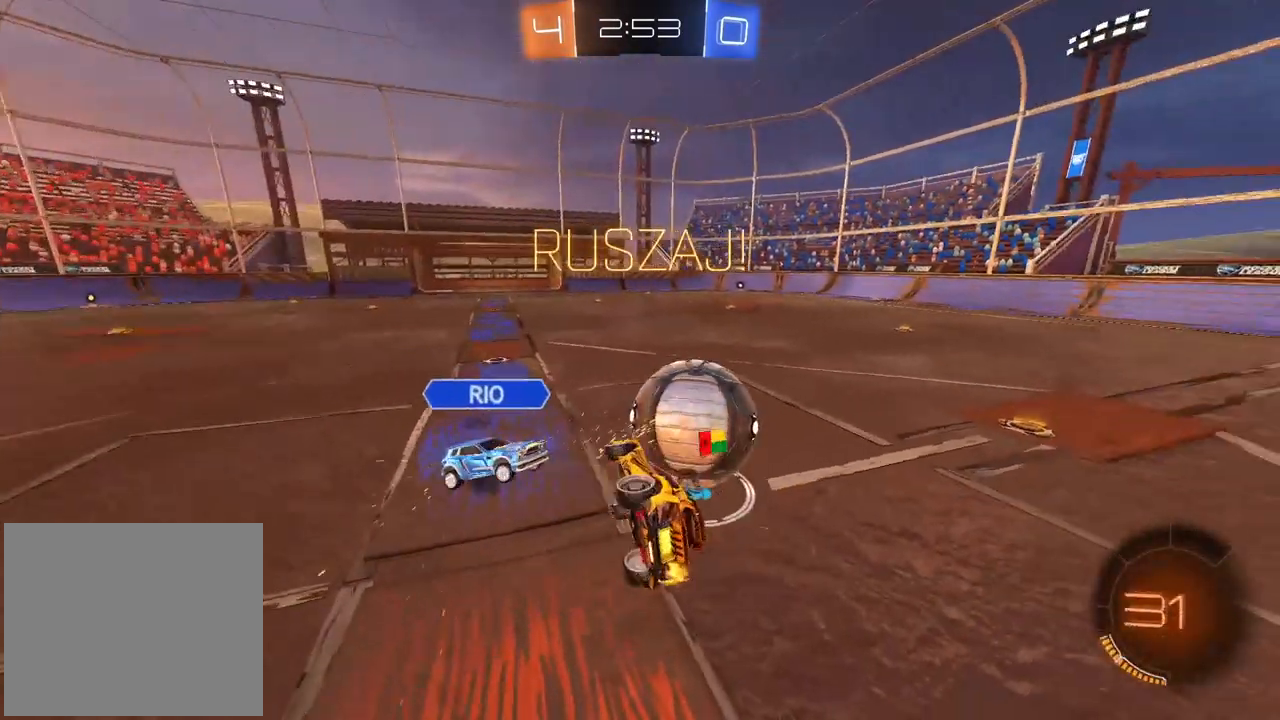
{"dt_ms": 500, "buttons": ["R2"], "left_stick": "up-right", "right_stick": "center", "events": [[367, "L2", "up"]]}
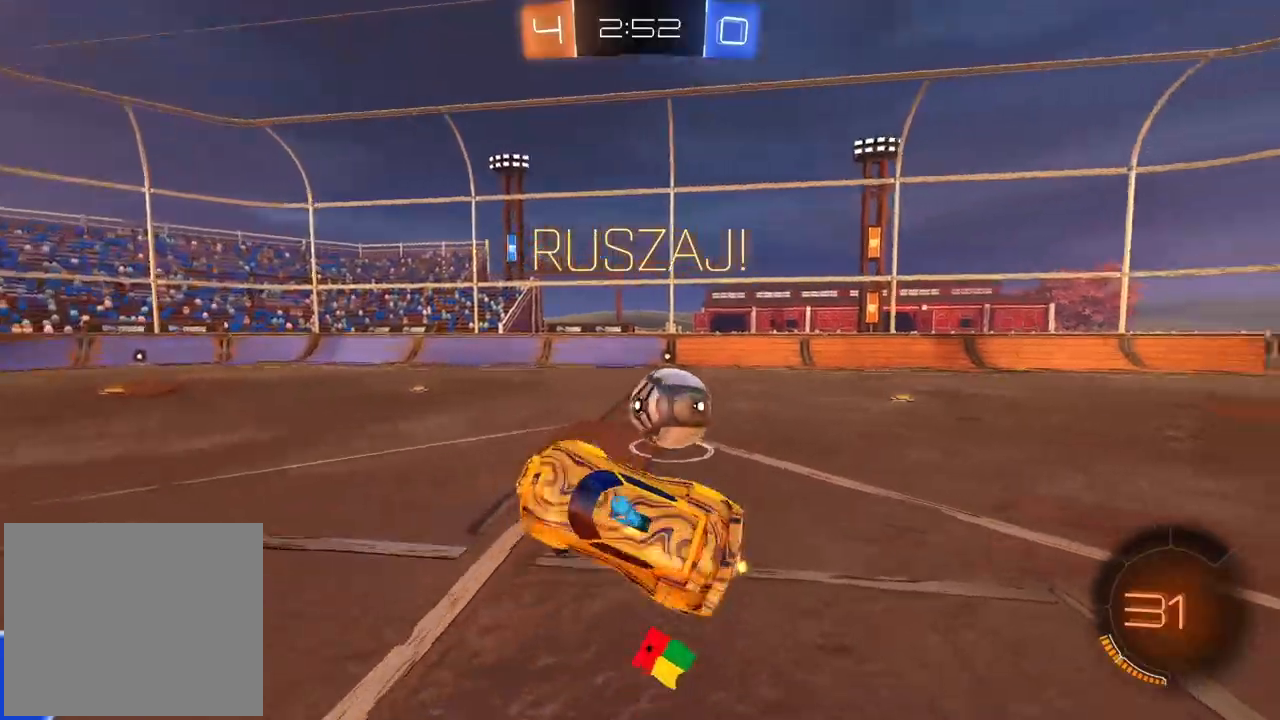
{"dt_ms": 500, "buttons": ["CIRCLE", "R2"], "left_stick": "center", "right_stick": "center", "events": [[200, "CIRCLE", "down"], [233, "left_stick", "center"]]}
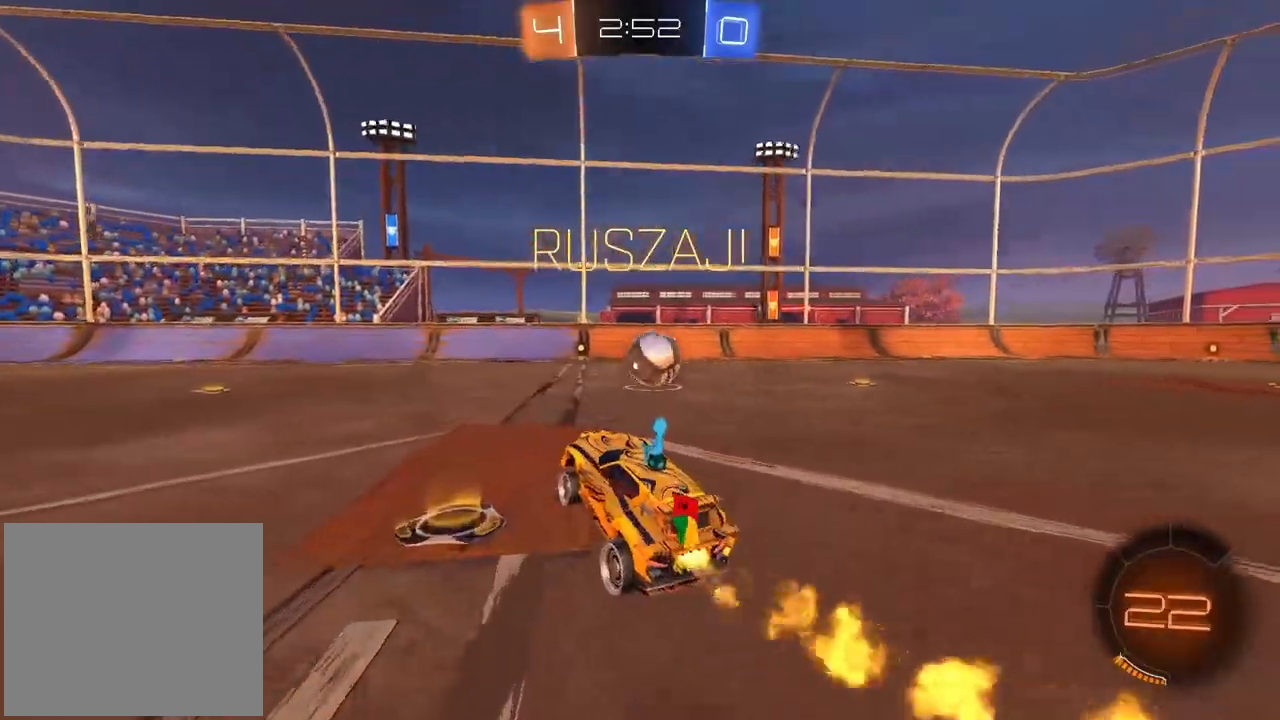
{"dt_ms": 500, "buttons": ["CIRCLE", "R2"], "left_stick": "center", "right_stick": "center", "events": [[50, "left_stick", "right"], [150, "left_stick", "center"]]}
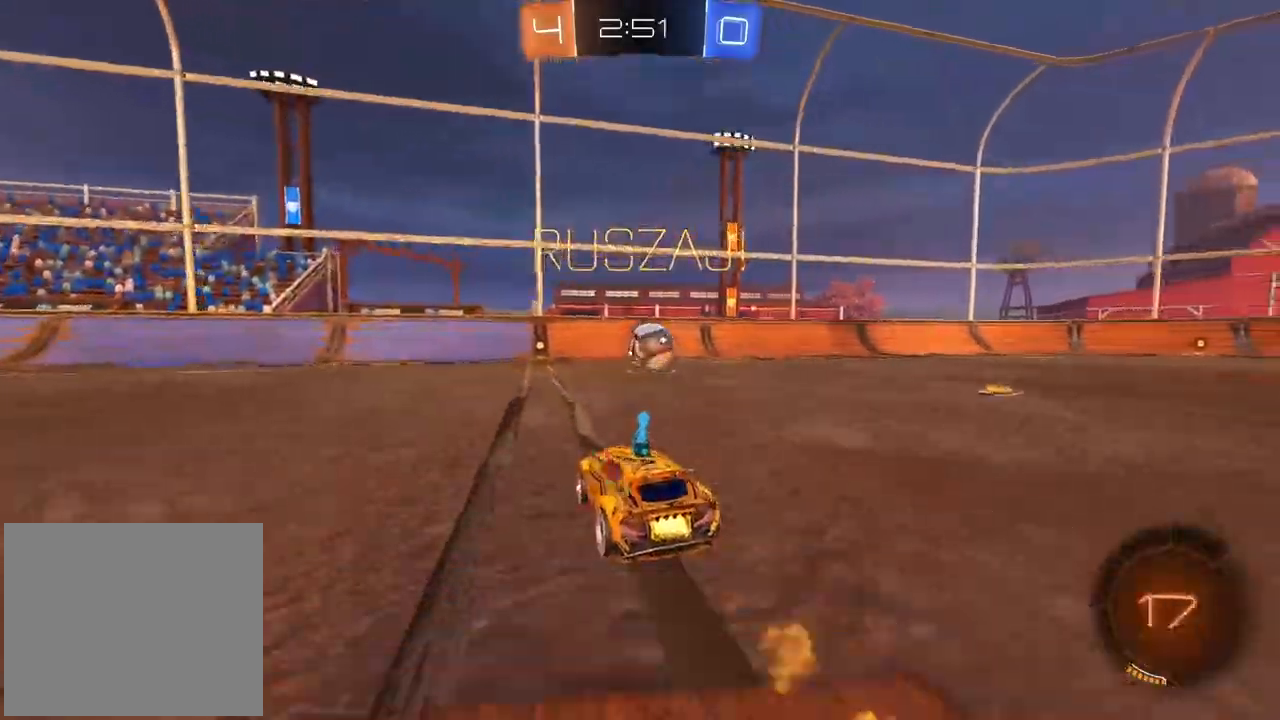
{"dt_ms": 500, "buttons": ["CIRCLE", "R2"], "left_stick": "center", "right_stick": "center", "events": [[267, "left_stick", "right"], [350, "left_stick", "center"]]}
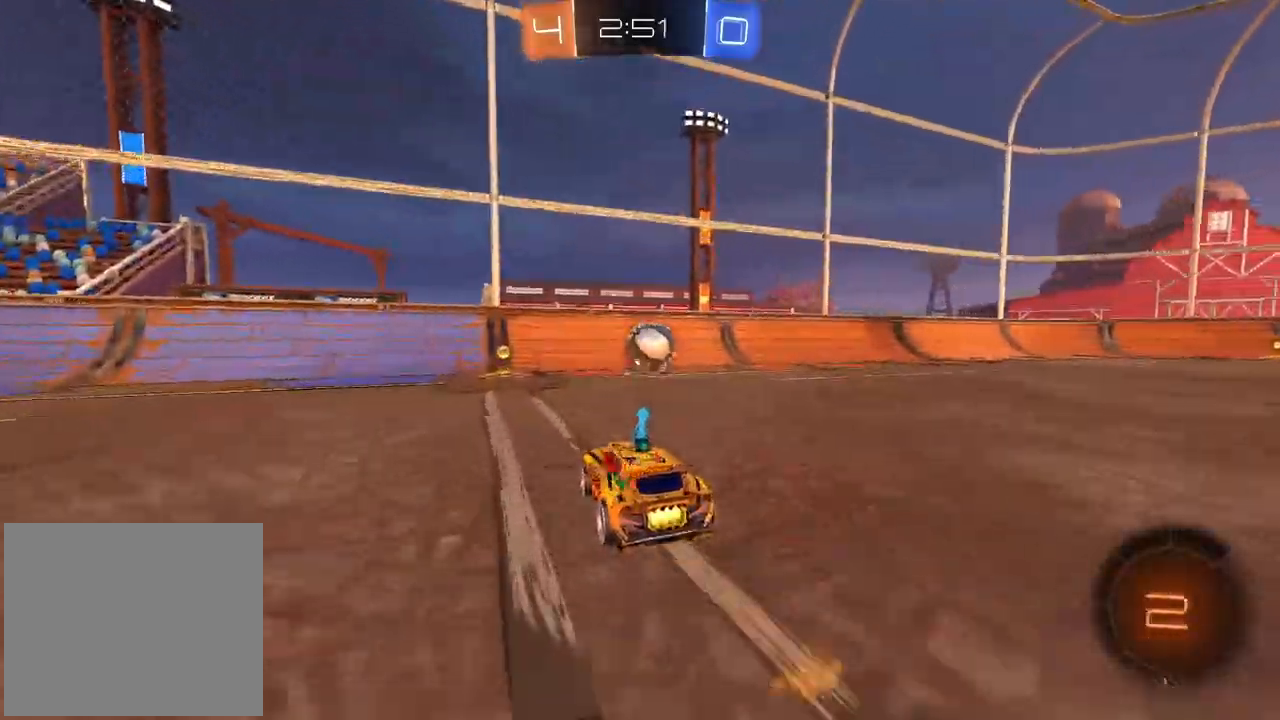
{"dt_ms": 500, "buttons": ["R2"], "left_stick": "right", "right_stick": "center", "events": [[83, "CIRCLE", "up"], [283, "left_stick", "right"]]}
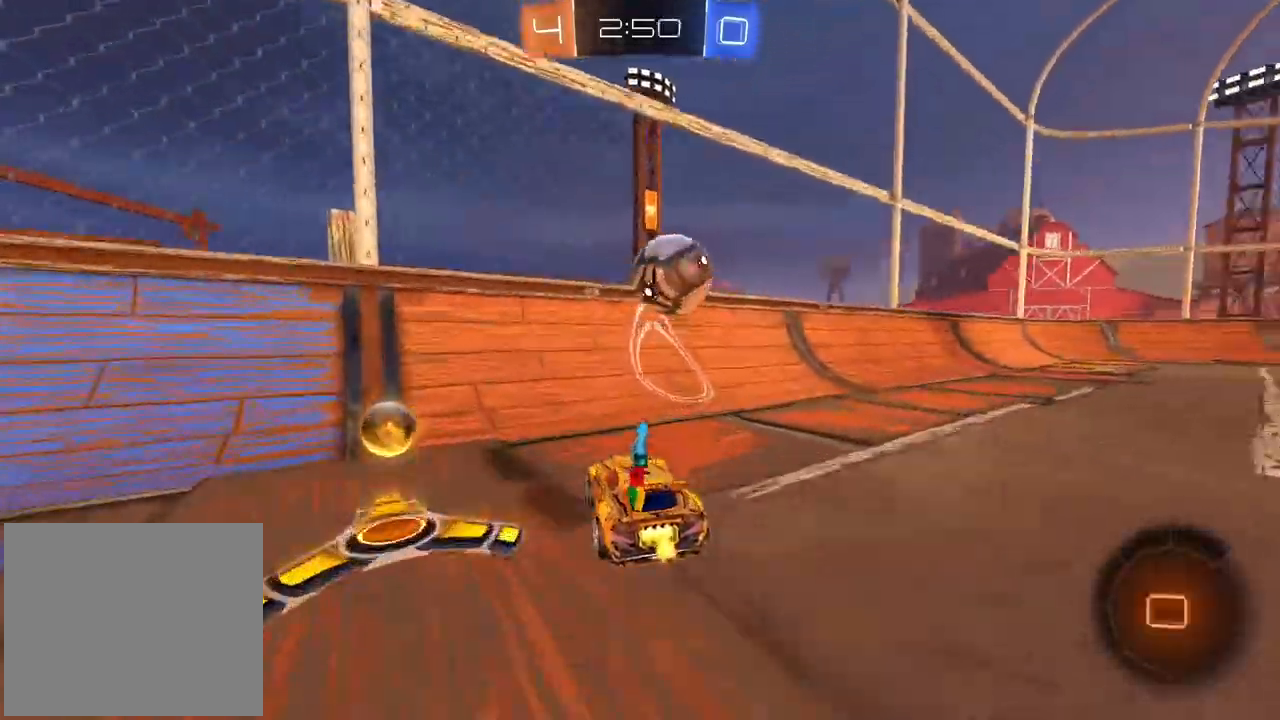
{"dt_ms": 500, "buttons": ["R2"], "left_stick": "right", "right_stick": "center", "events": [[150, "left_stick", "center"], [267, "L1", "down"], [267, "left_stick", "right"], [433, "L1", "up"]]}
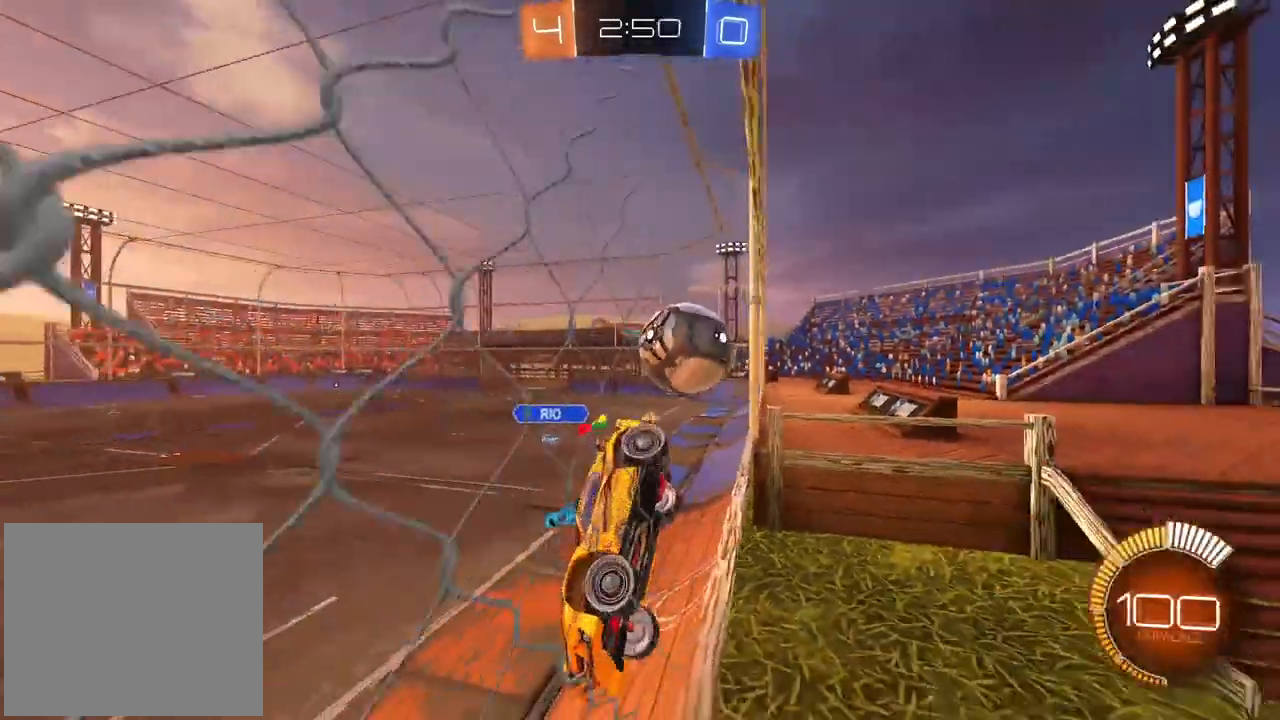
{"dt_ms": 500, "buttons": ["R2"], "left_stick": "left", "right_stick": "center", "events": [[200, "left_stick", "left"]]}
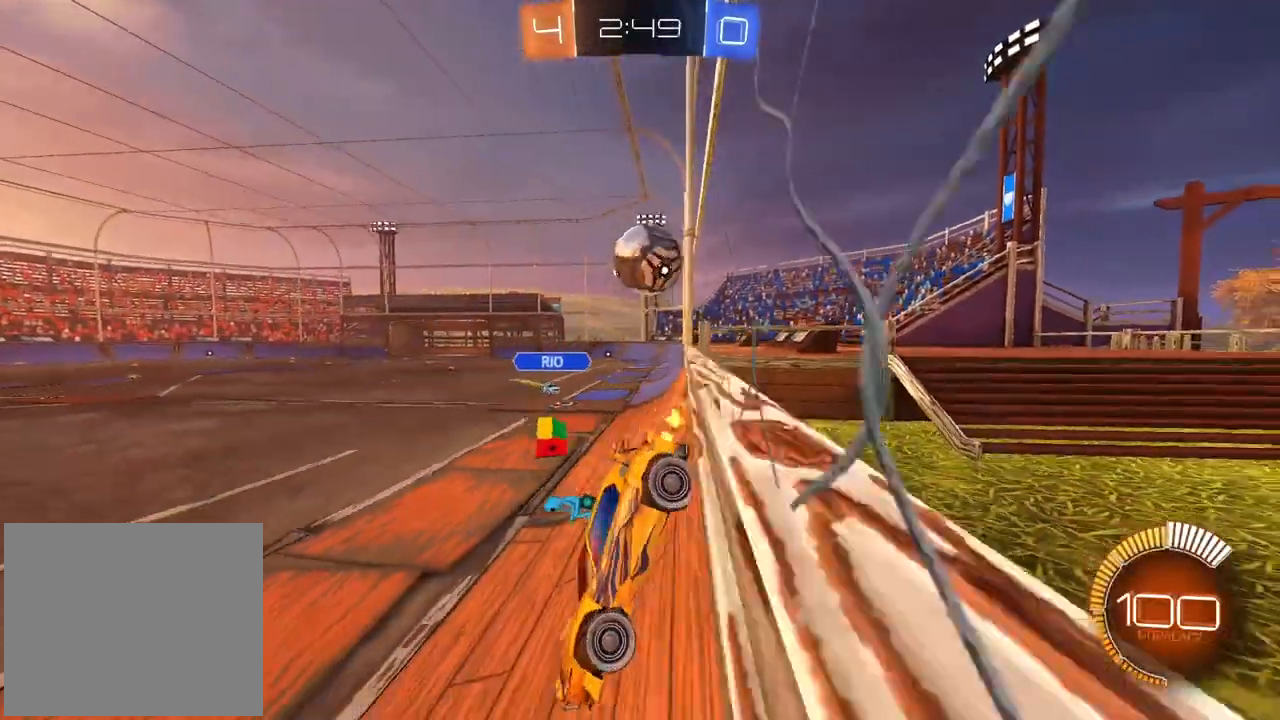
{"dt_ms": 500, "buttons": ["R2"], "left_stick": "center", "right_stick": "center", "events": [[450, "left_stick", "center"]]}
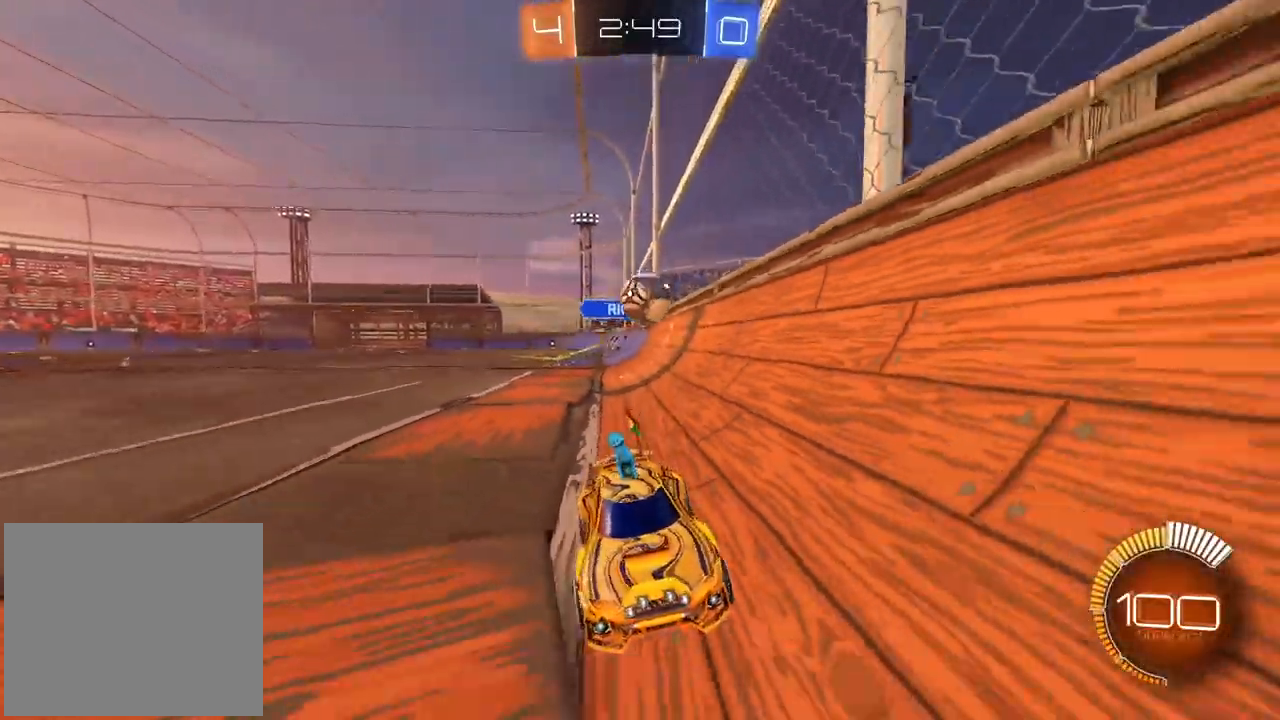
{"dt_ms": 500, "buttons": ["R2"], "left_stick": "right", "right_stick": "center", "events": [[17, "CIRCLE", "down"], [417, "CIRCLE", "up"], [417, "left_stick", "right"]]}